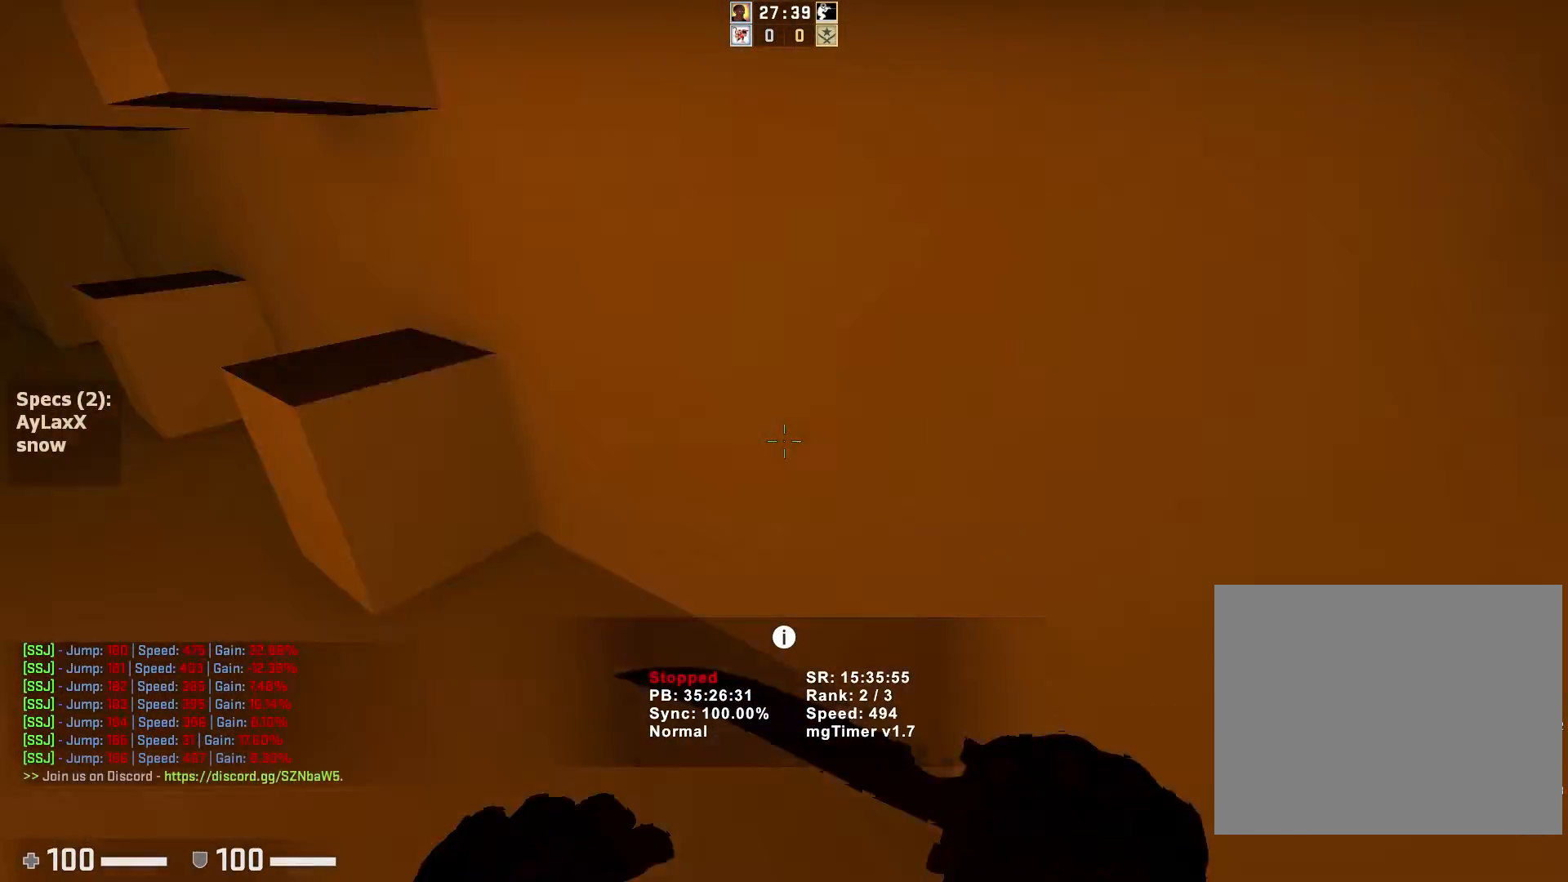
Gameplay with keyboard; each line is a JSON object with the keys held at the frame after it. "events" lists presses ("down") and releases ("up") of "a", "ctrl", "d", "e", "q", "s", "shift", "space" and "w" between this image and that frame as [ms after this image, input, new state], when the widget could be followed in between. No other keys are recorded. Mouse input is not recorded.
{"keys": ["ctrl", "d"], "events": [[17, "d", "up"], [367, "d", "down"], [400, "a", "up"]]}
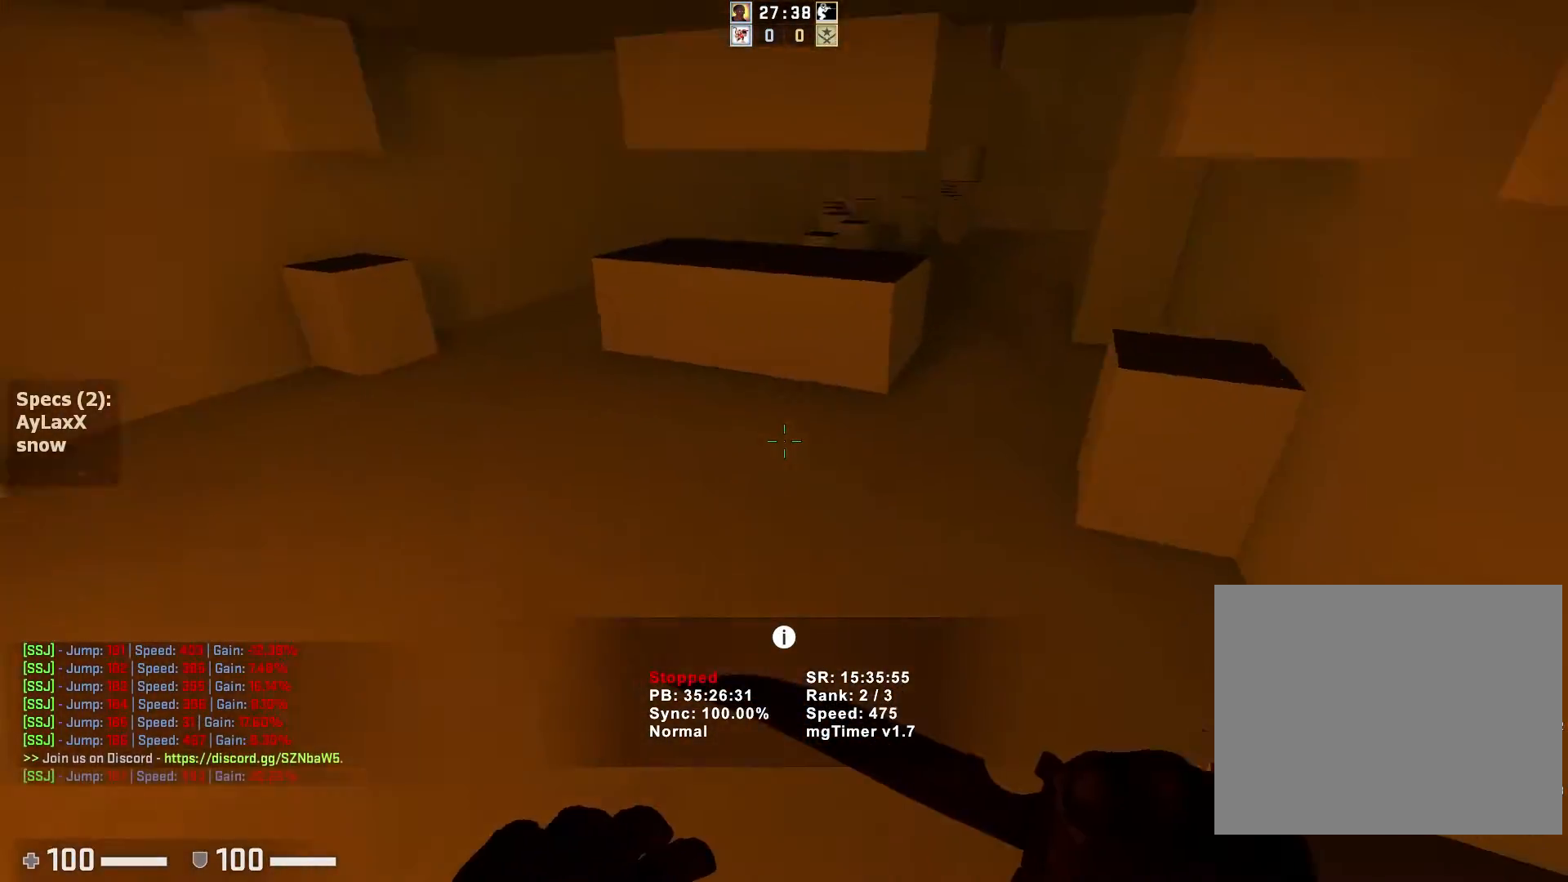
{"keys": ["ctrl", "d"], "events": [[150, "a", "down"], [150, "d", "up"], [383, "d", "down"], [433, "a", "up"]]}
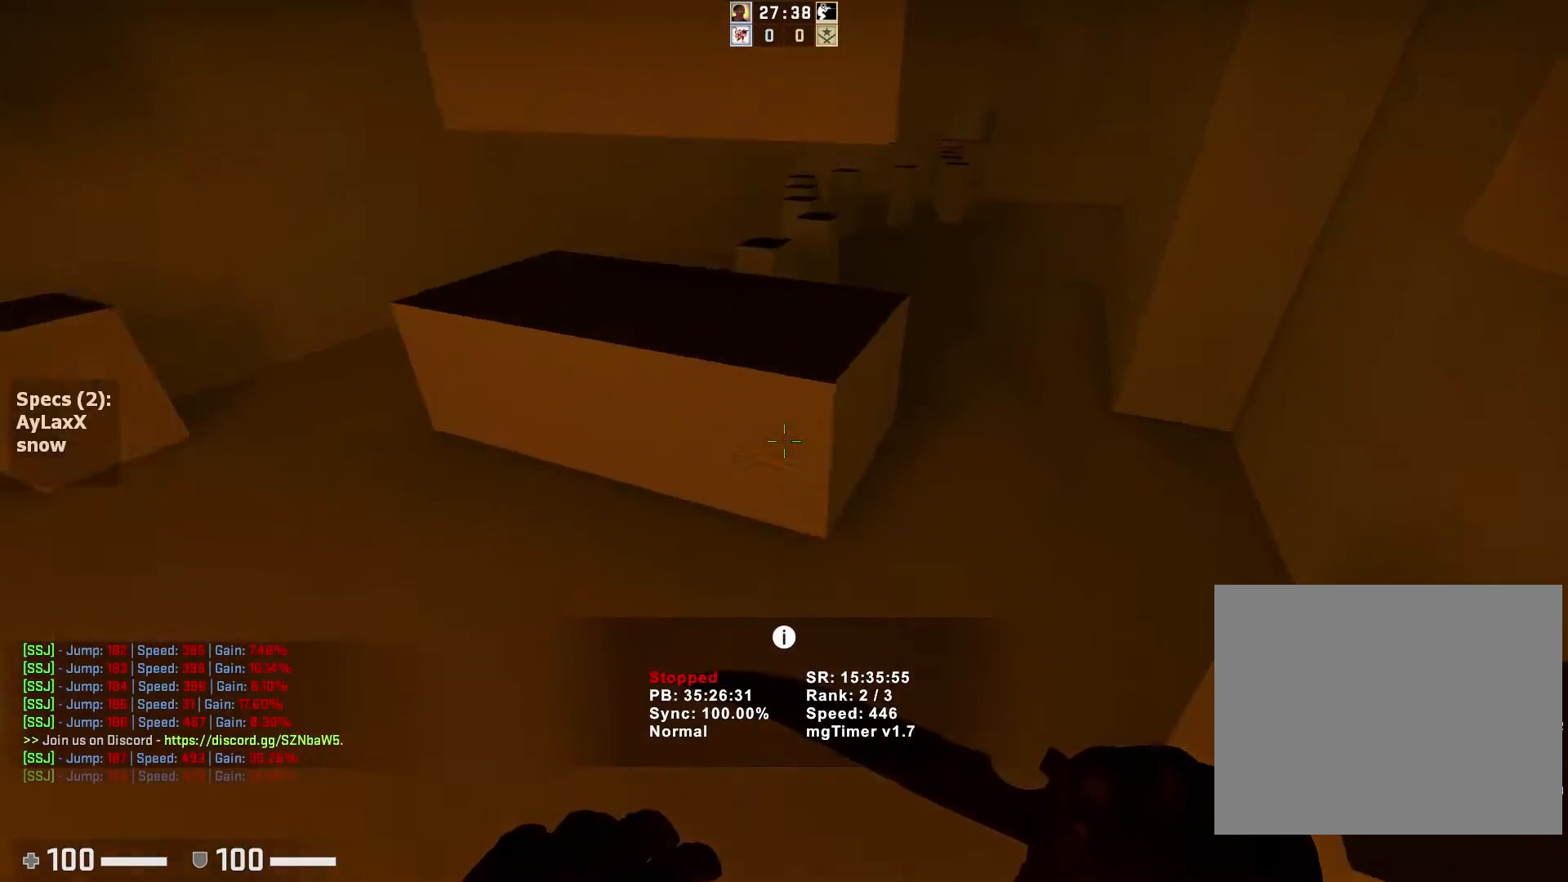
{"keys": ["a", "ctrl"], "events": [[367, "a", "down"], [367, "d", "up"]]}
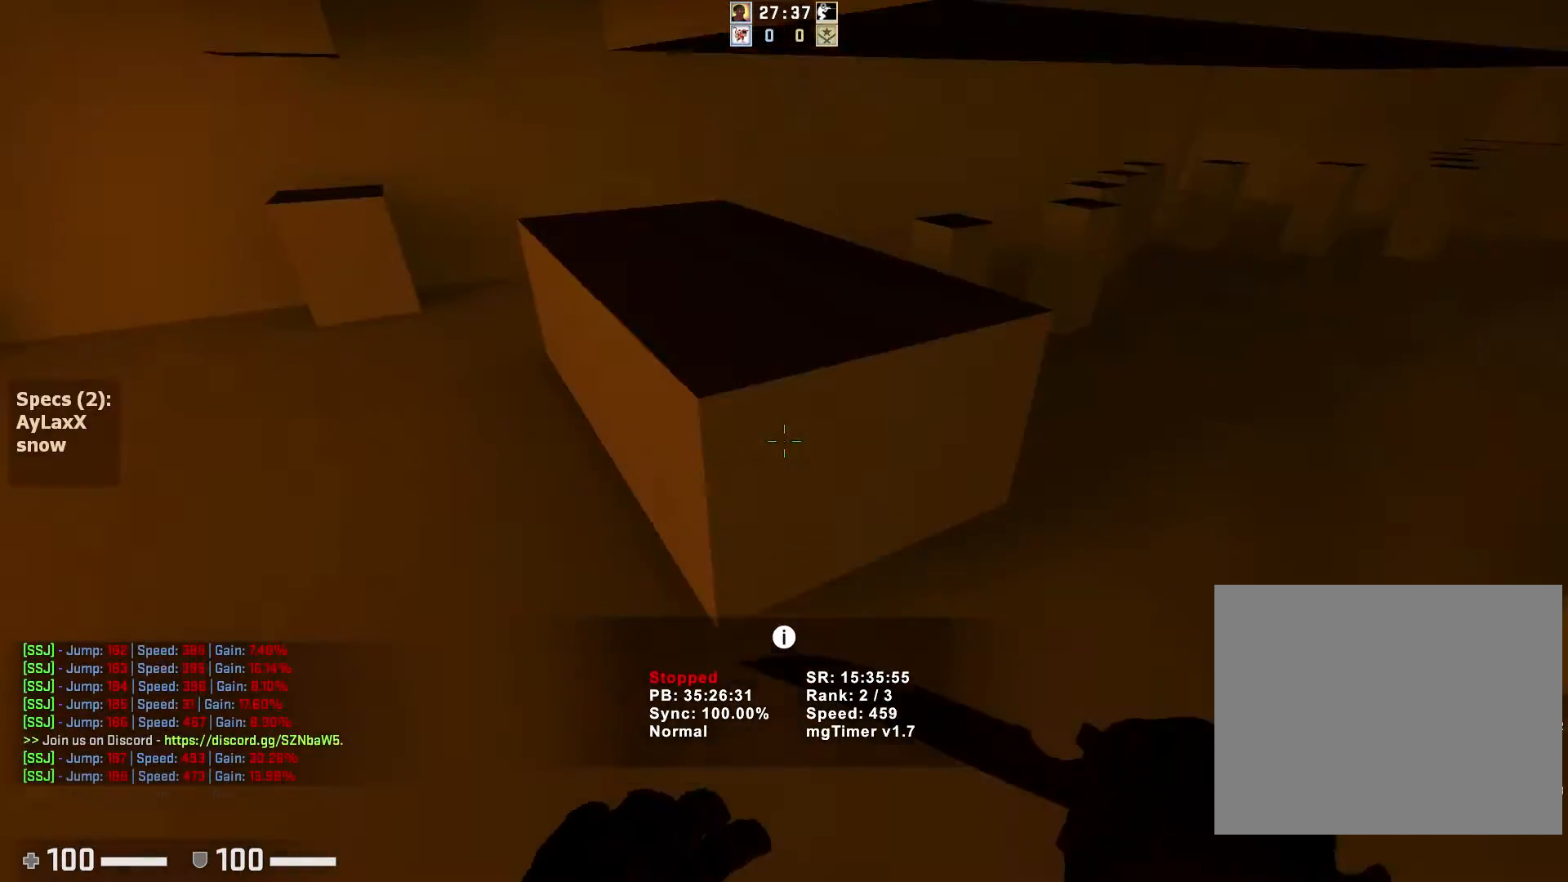
{"keys": ["ctrl", "d"], "events": [[433, "d", "down"], [483, "a", "up"]]}
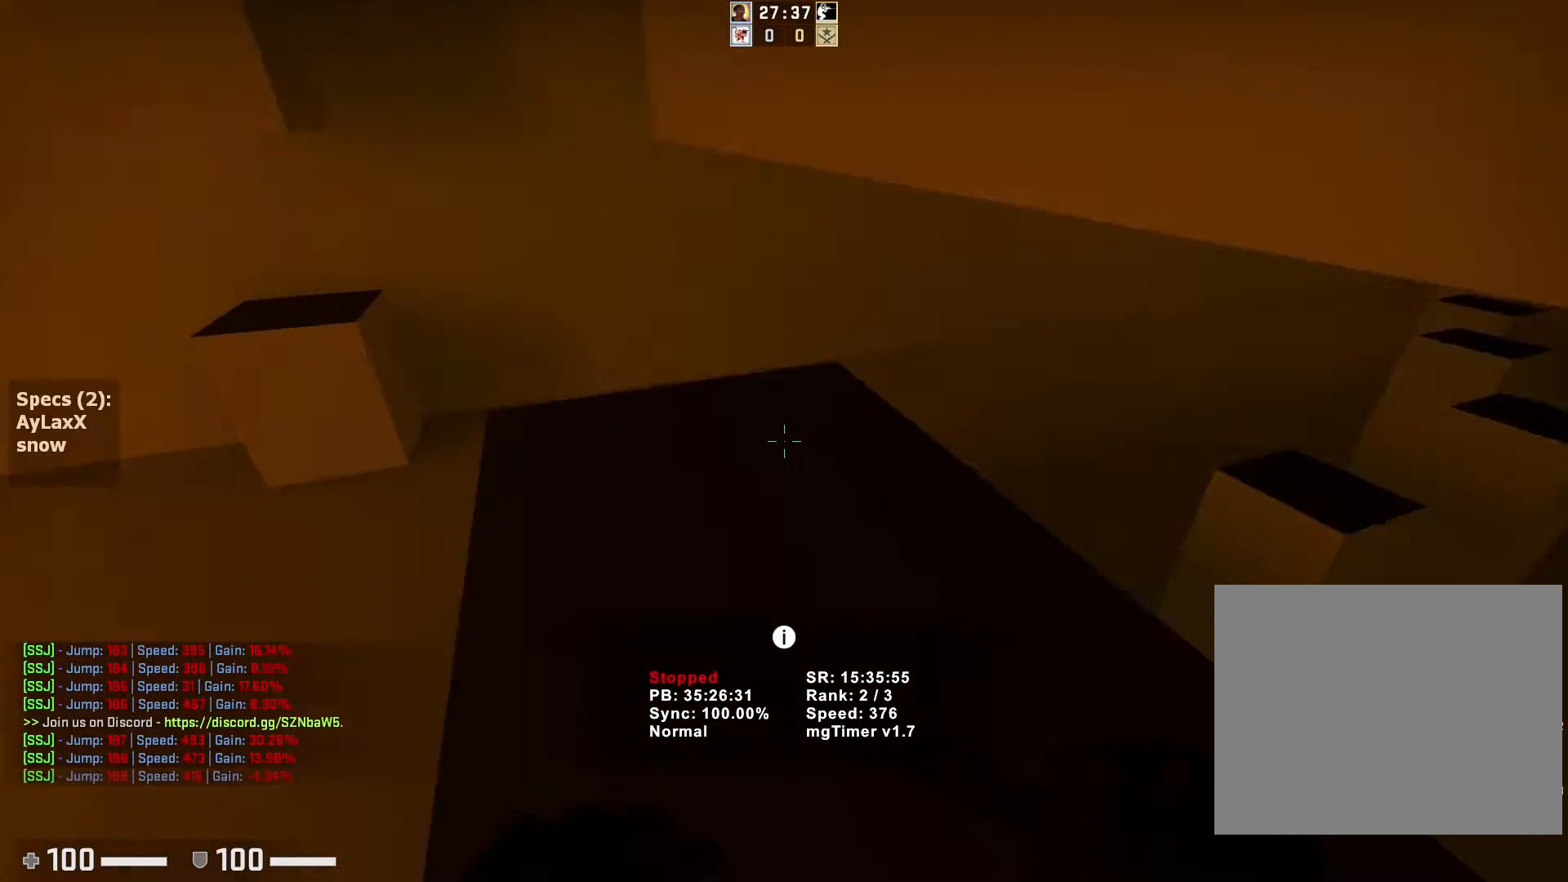
{"keys": ["a", "ctrl", "d"], "events": [[500, "a", "down"]]}
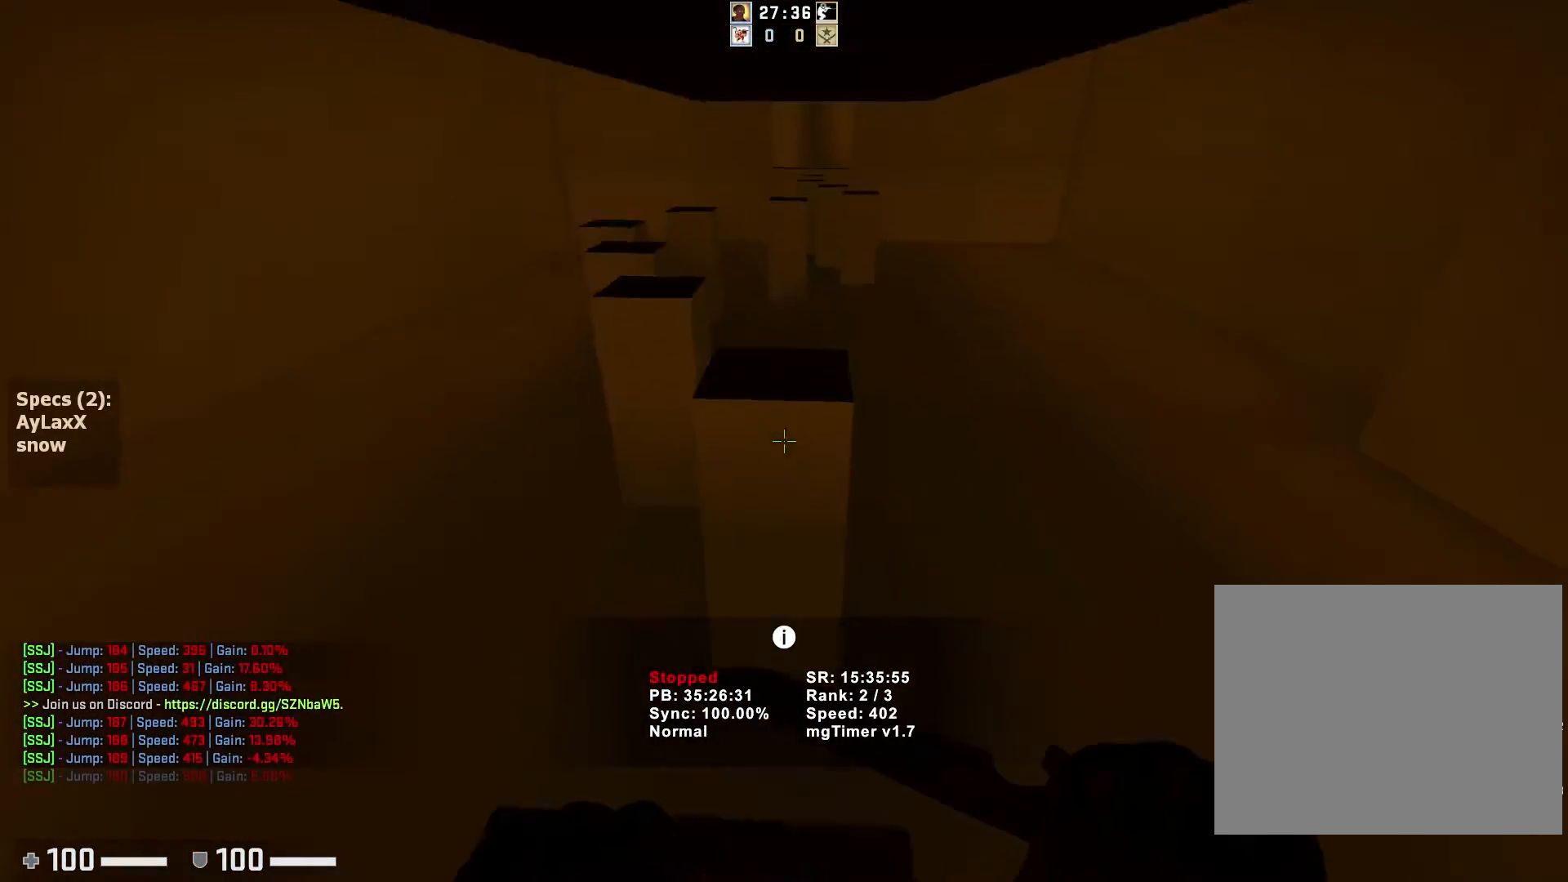
{"keys": ["a", "ctrl"], "events": [[17, "d", "up"], [133, "d", "down"], [150, "a", "up"], [283, "a", "down"], [300, "d", "up"]]}
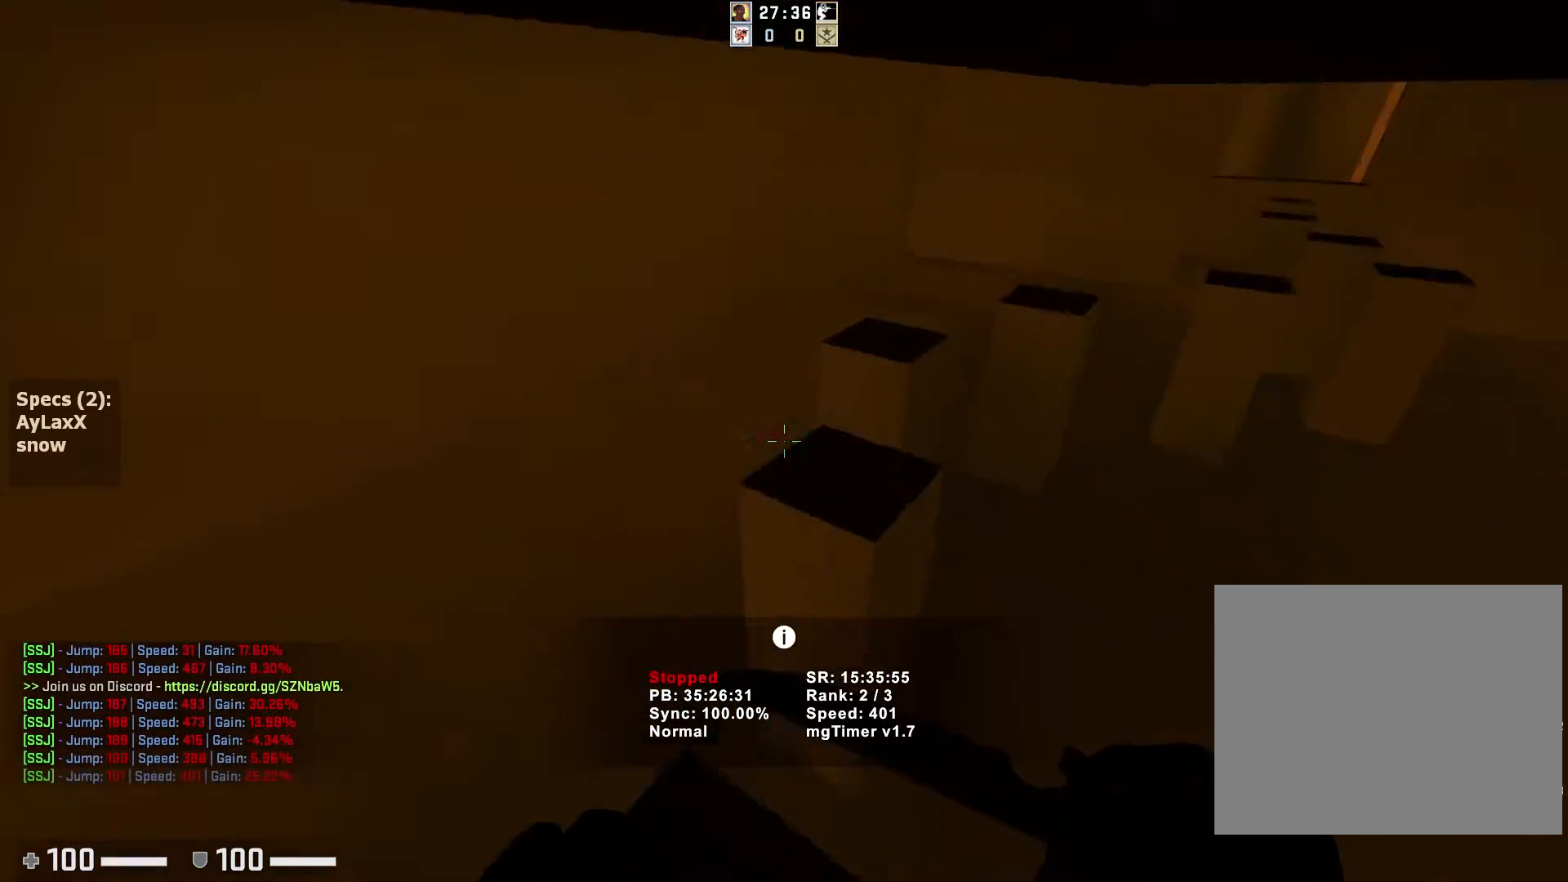
{"keys": ["ctrl", "d"], "events": [[83, "d", "down"], [100, "a", "up"]]}
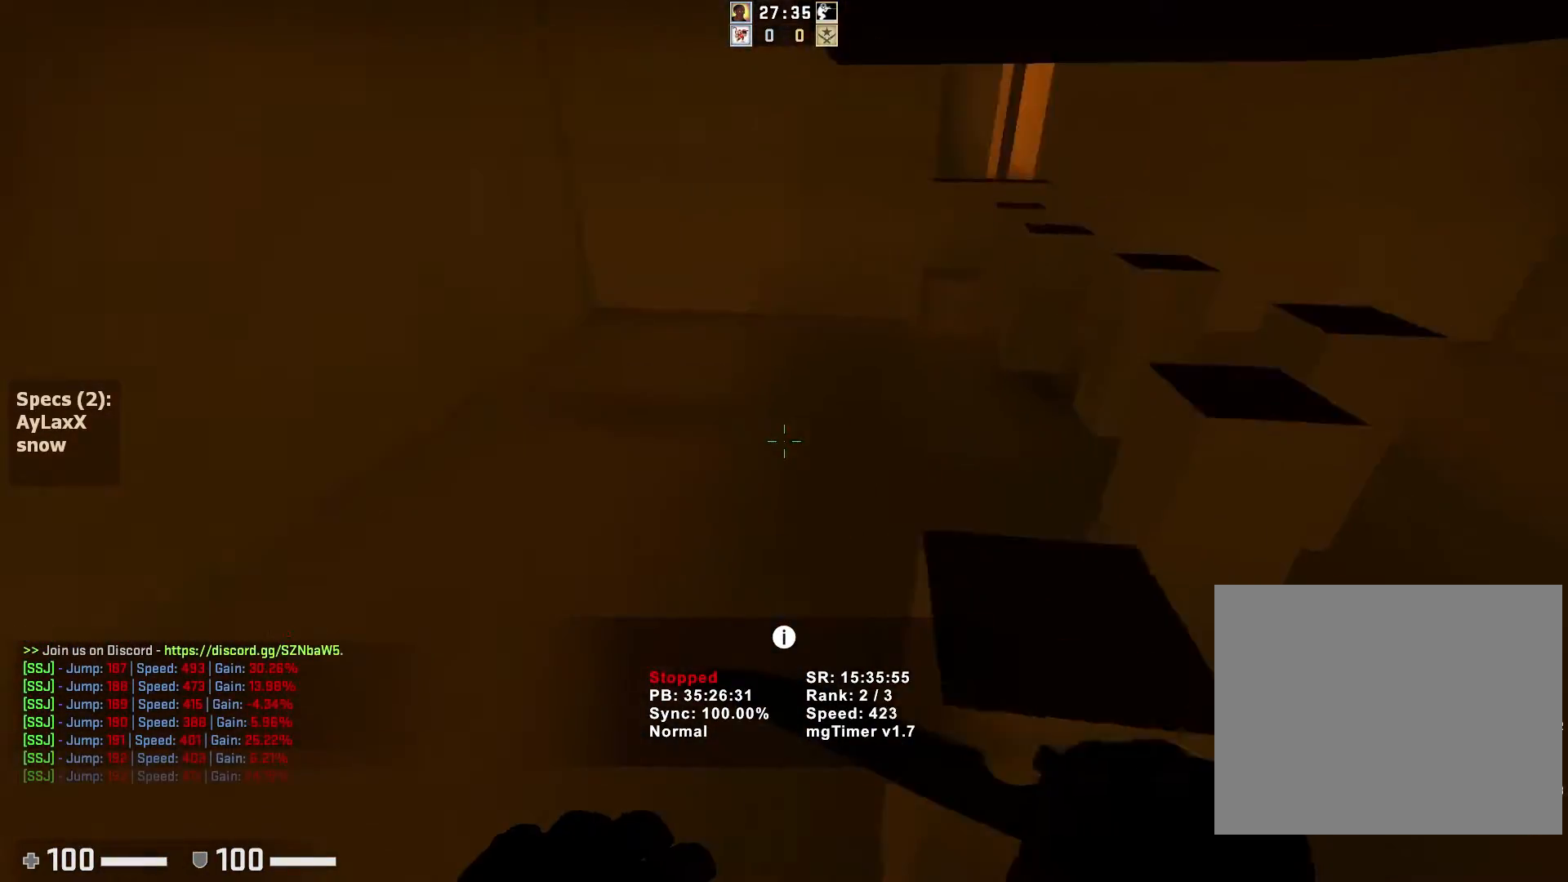
{"keys": ["ctrl"], "events": [[333, "d", "up"]]}
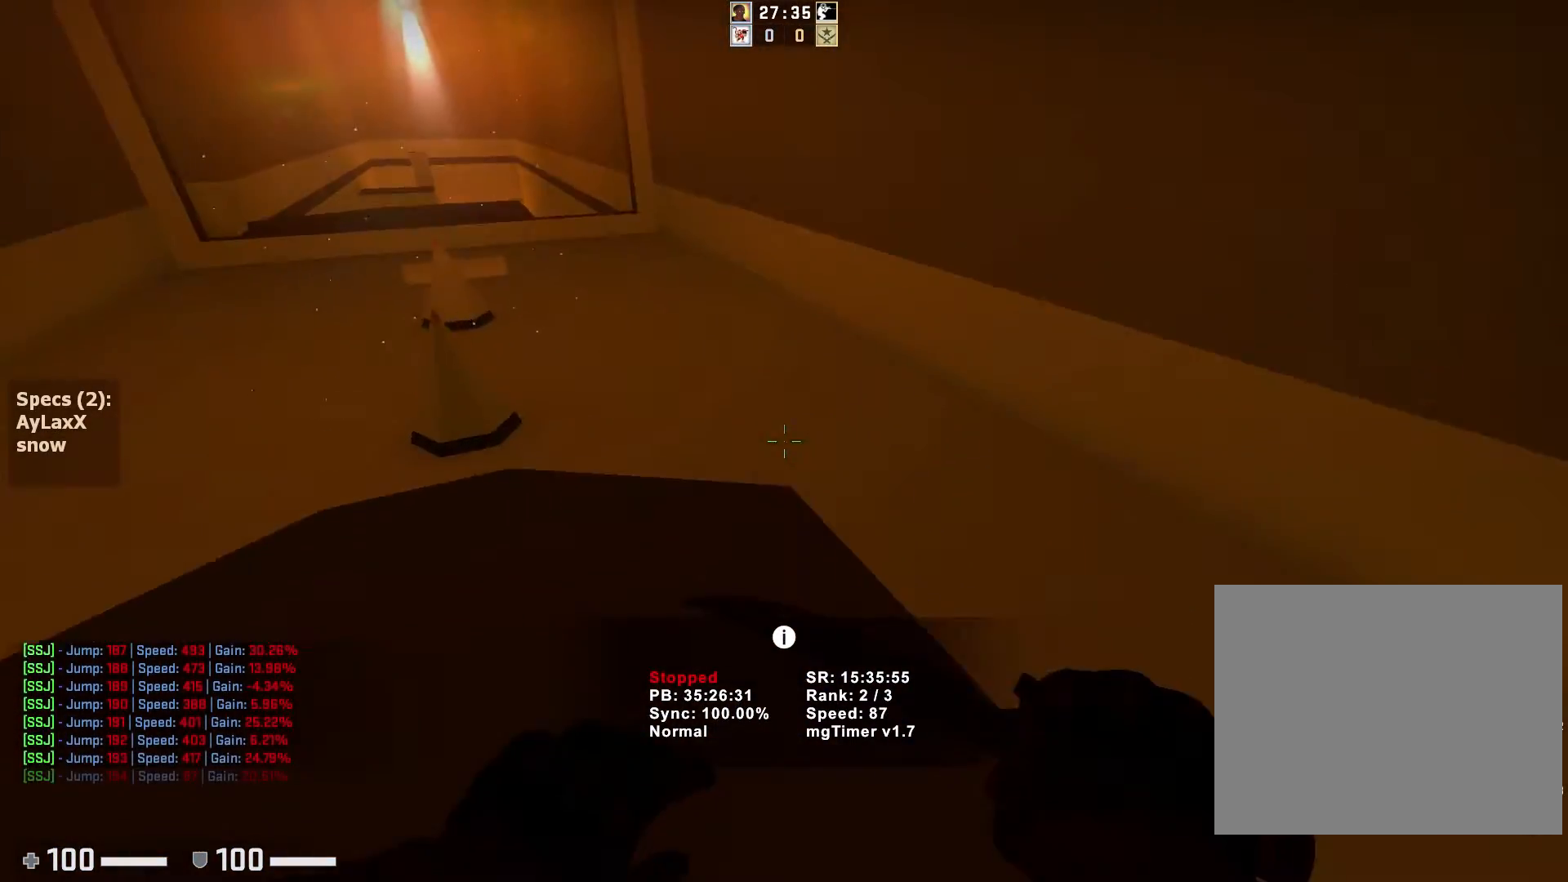
{"keys": ["a", "ctrl"], "events": [[250, "a", "down"]]}
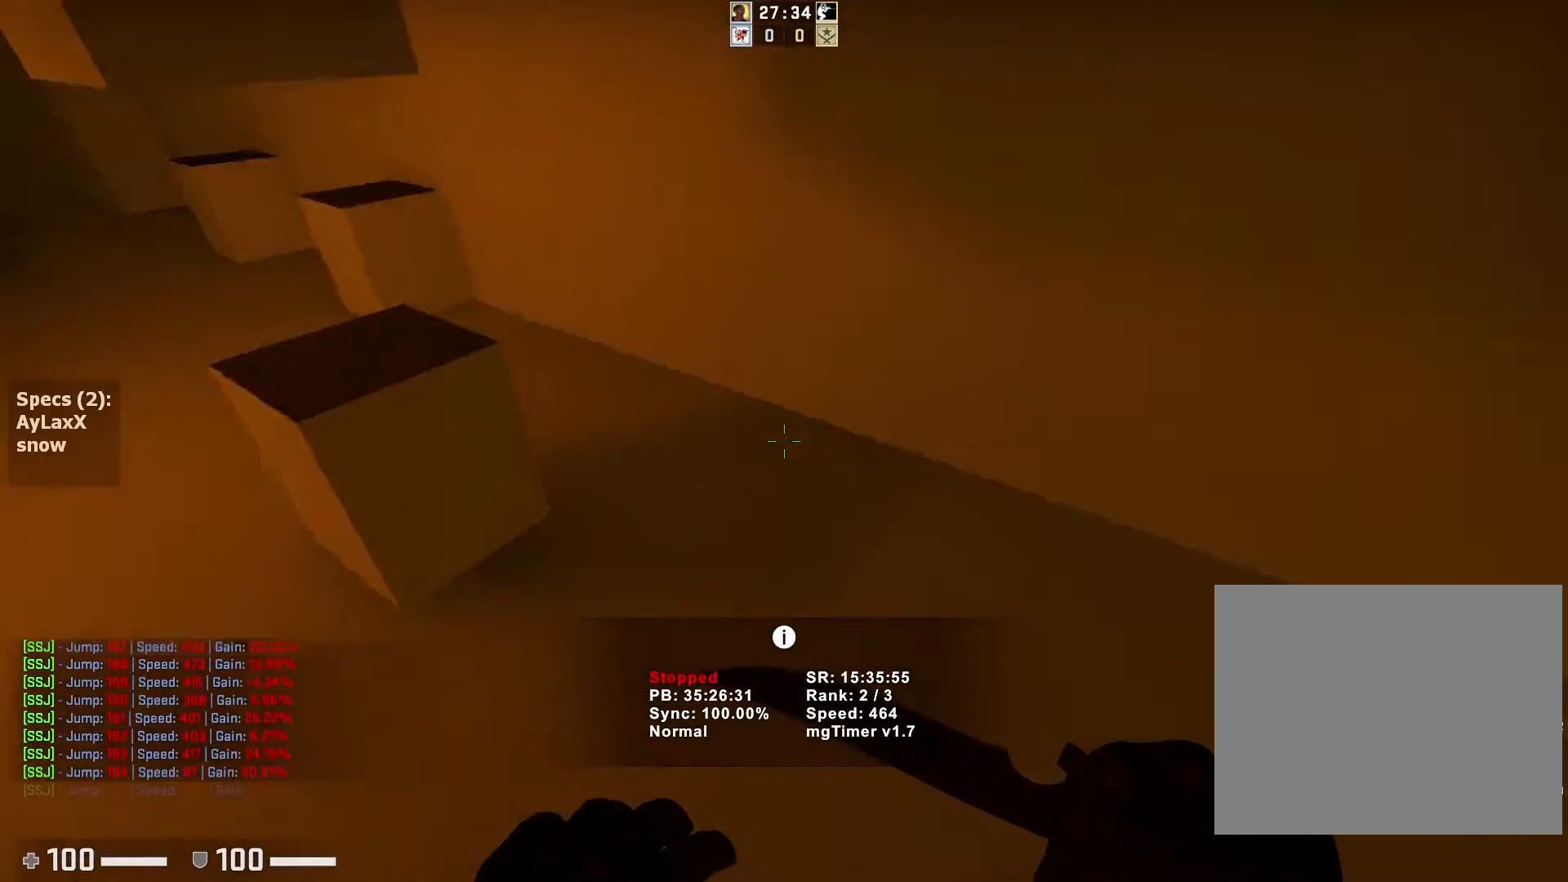
{"keys": ["a", "ctrl"], "events": []}
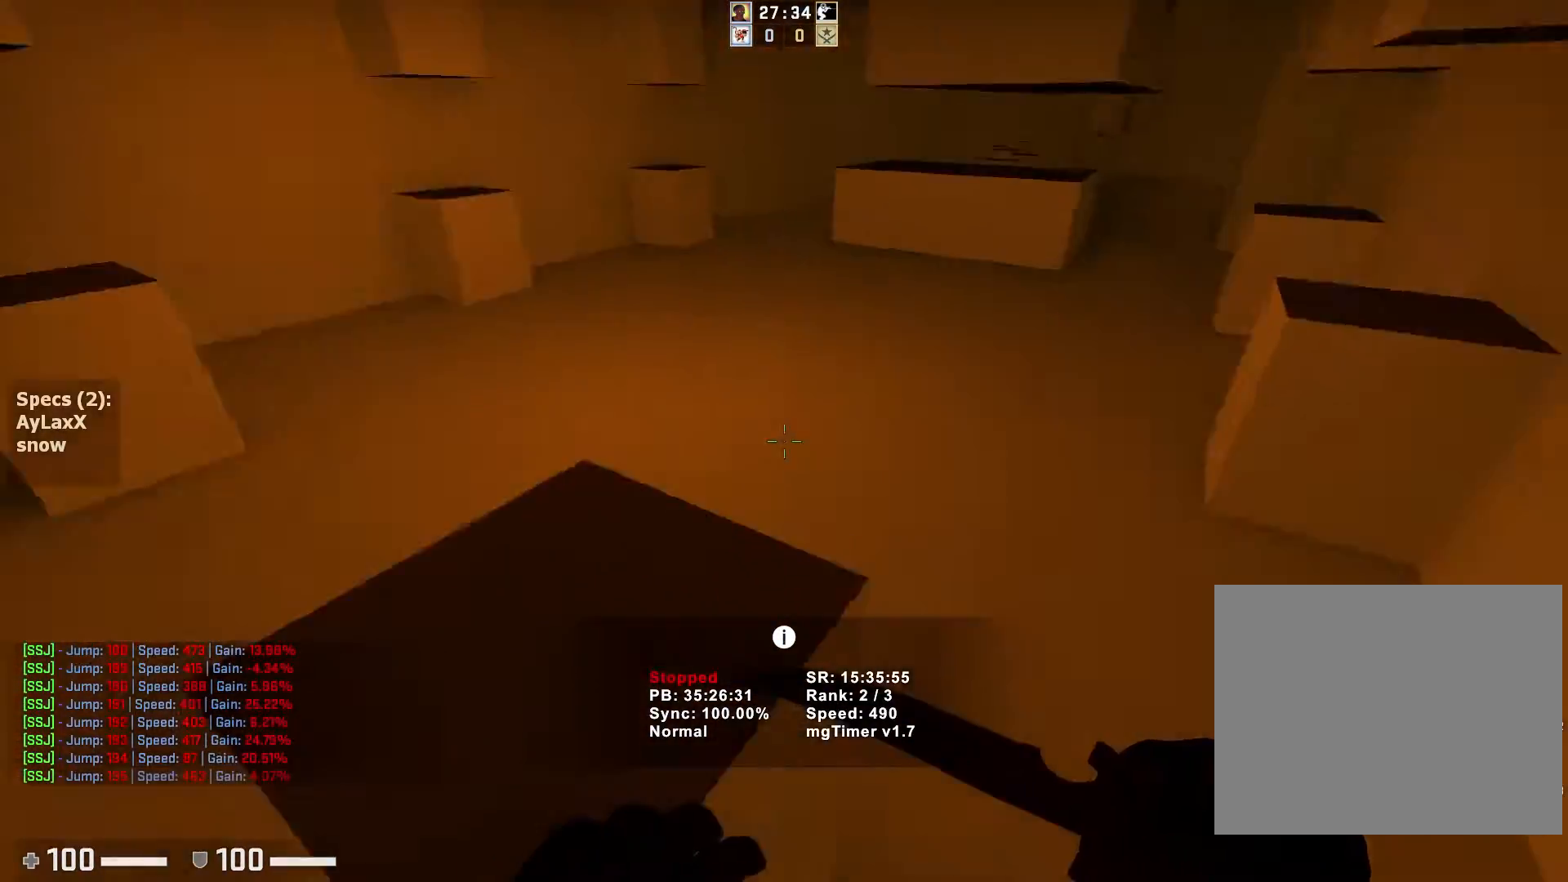
{"keys": ["ctrl", "d"], "events": [[17, "d", "down"], [33, "a", "up"], [167, "d", "up"], [183, "a", "down"], [433, "d", "down"], [467, "a", "up"]]}
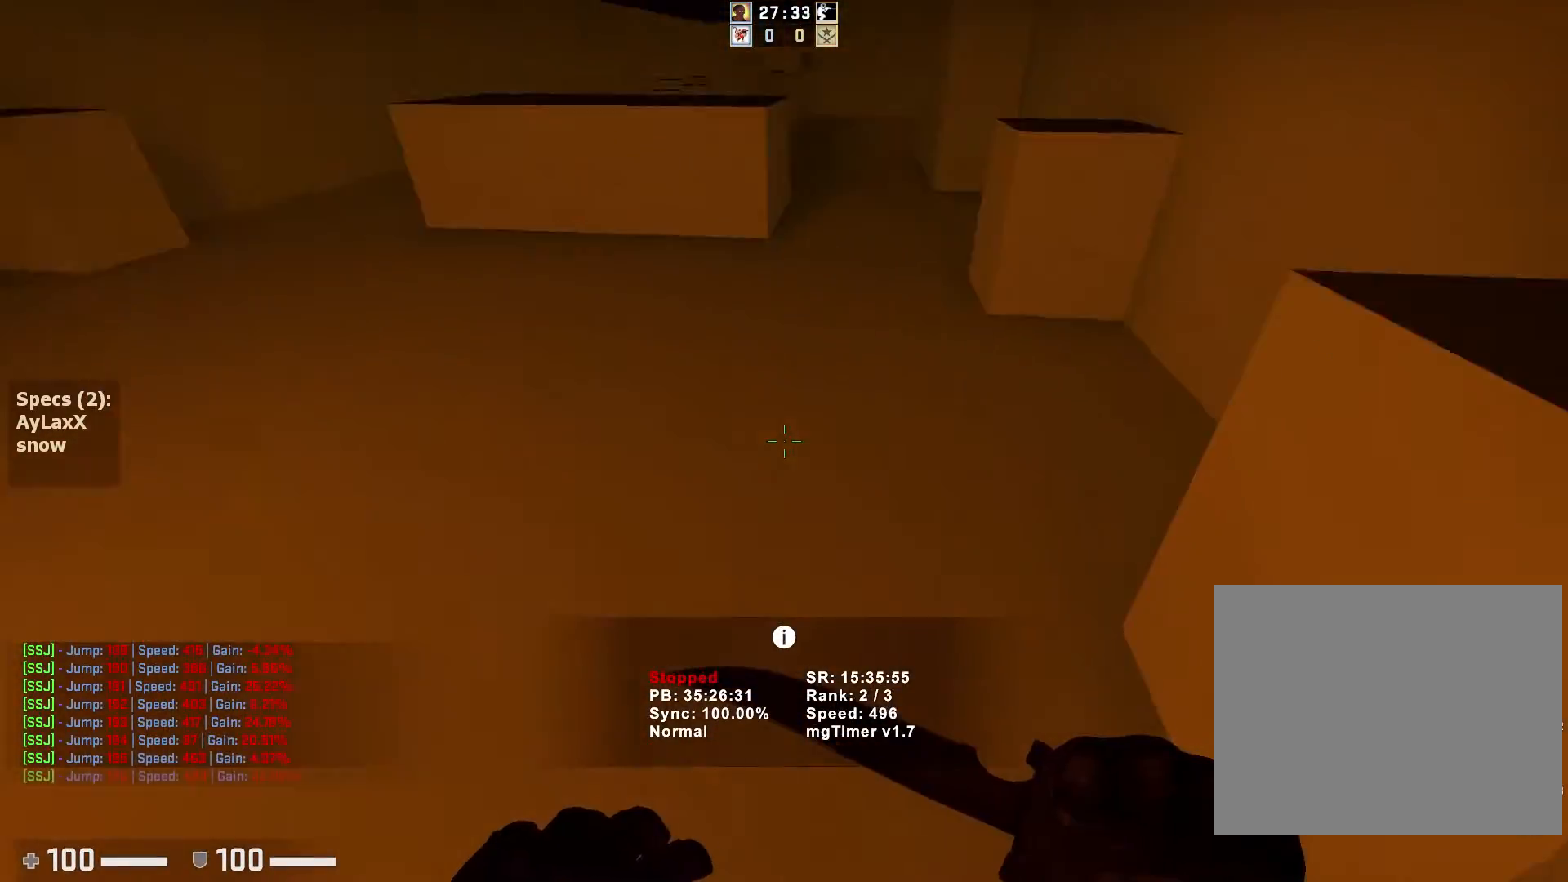
{"keys": ["ctrl", "d"], "events": [[67, "d", "up"], [500, "d", "down"]]}
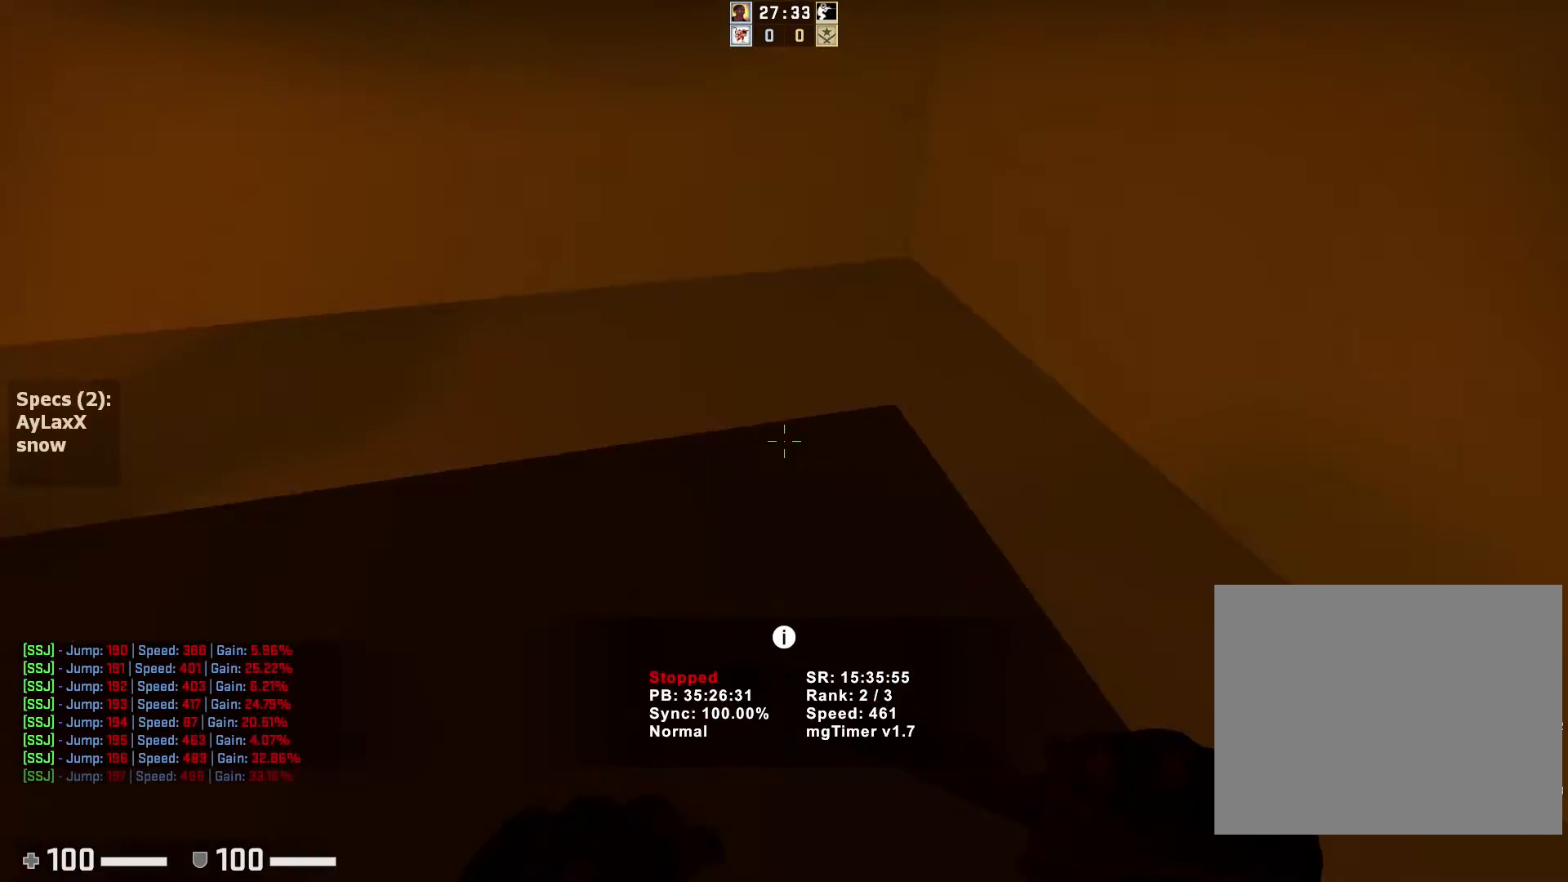
{"keys": ["a", "ctrl"], "events": [[117, "a", "down"], [133, "d", "up"]]}
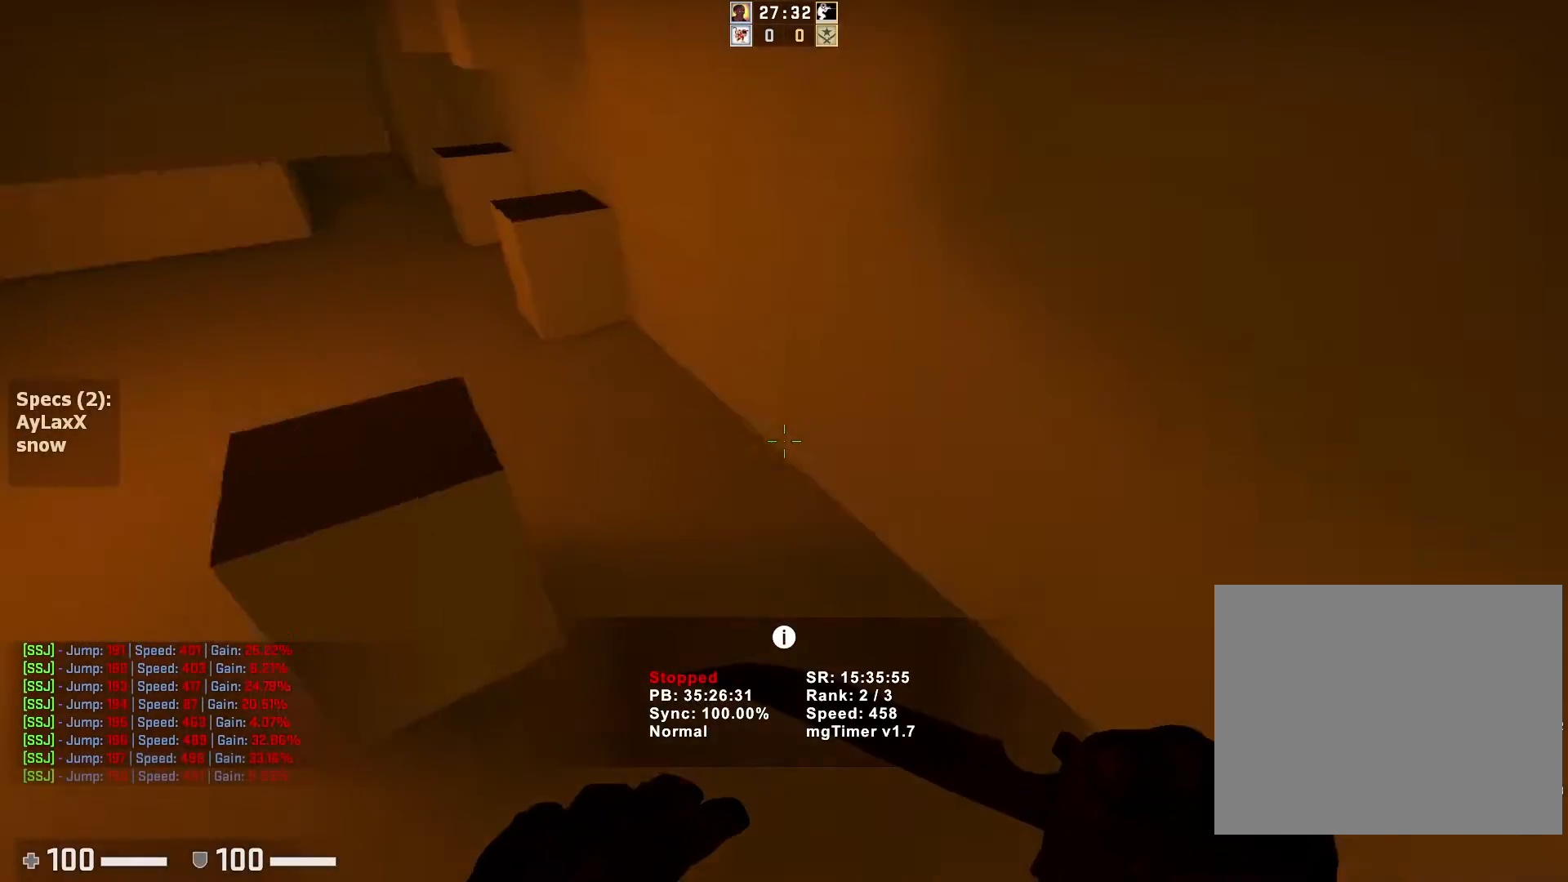
{"keys": ["ctrl"], "events": [[250, "d", "down"], [267, "a", "up"], [467, "d", "up"]]}
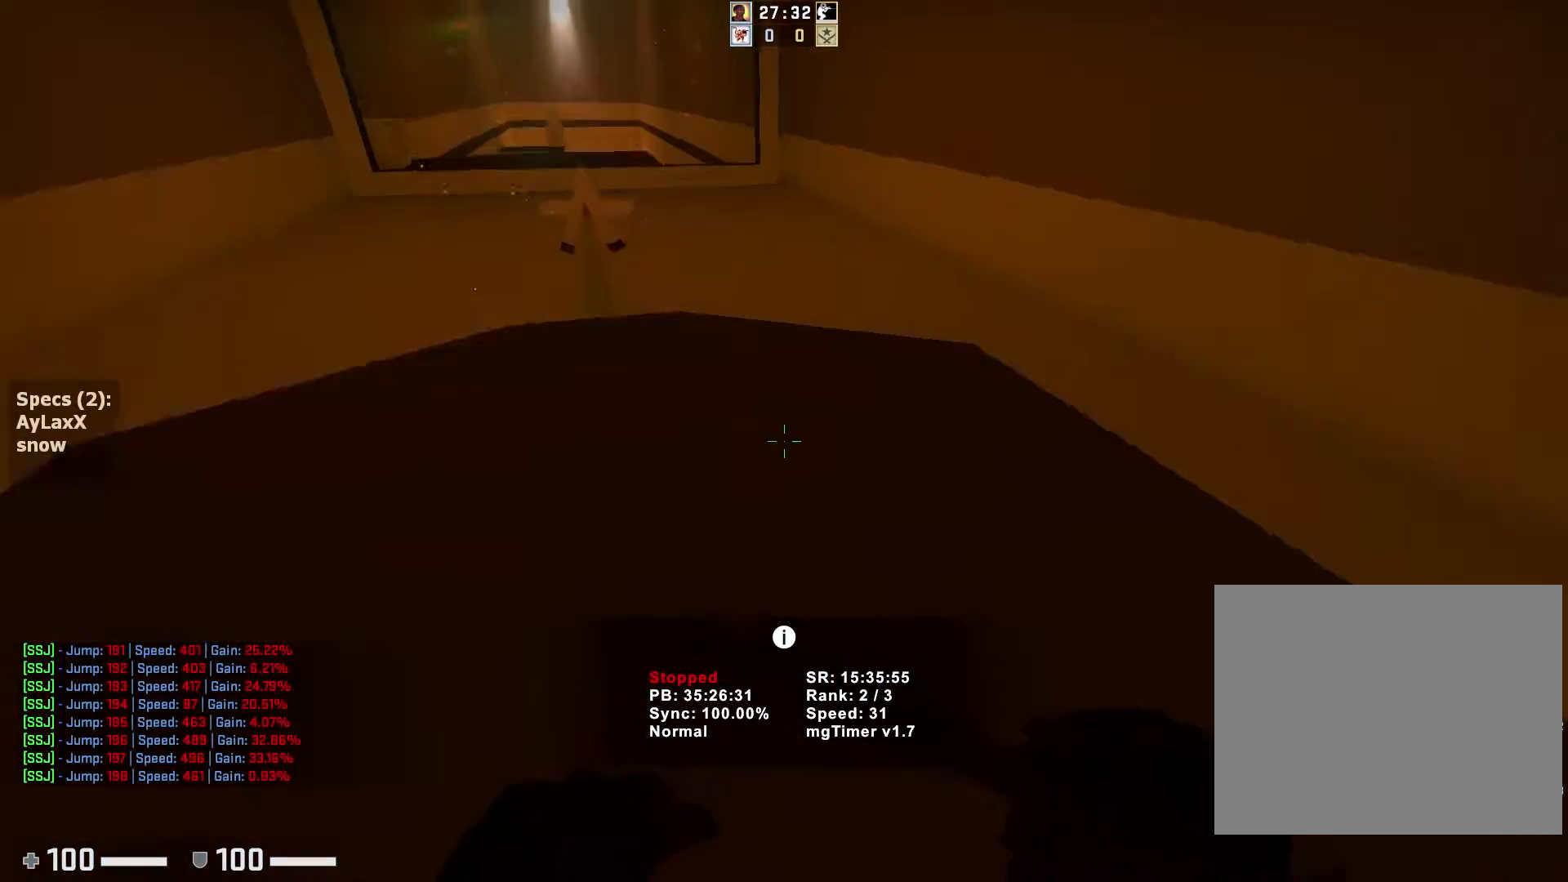
{"keys": ["a", "ctrl"], "events": [[417, "a", "down"]]}
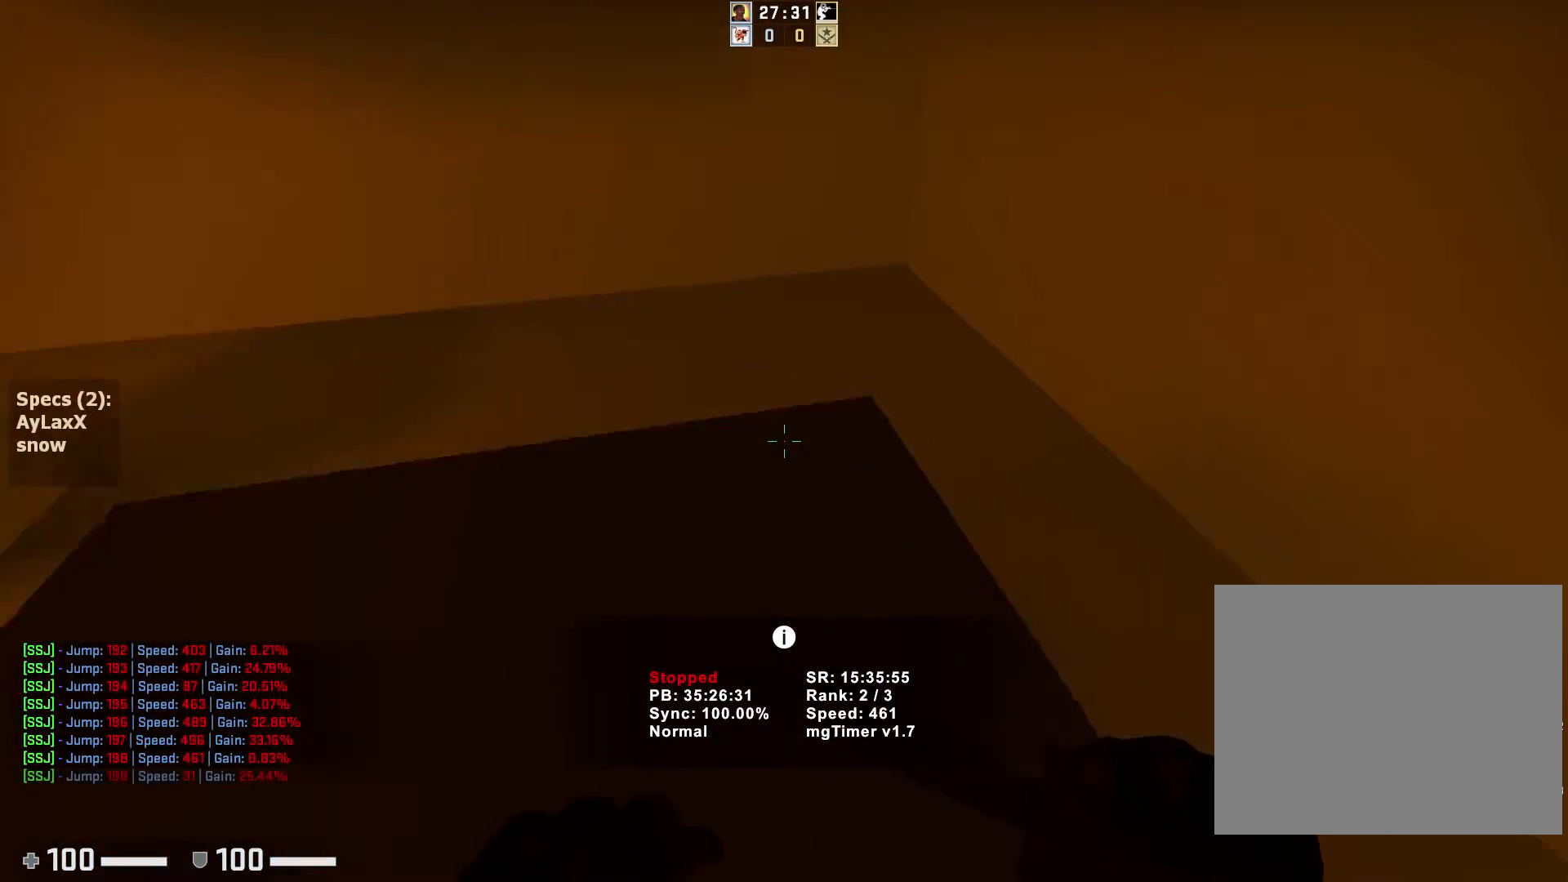
{"keys": ["a", "ctrl"], "events": []}
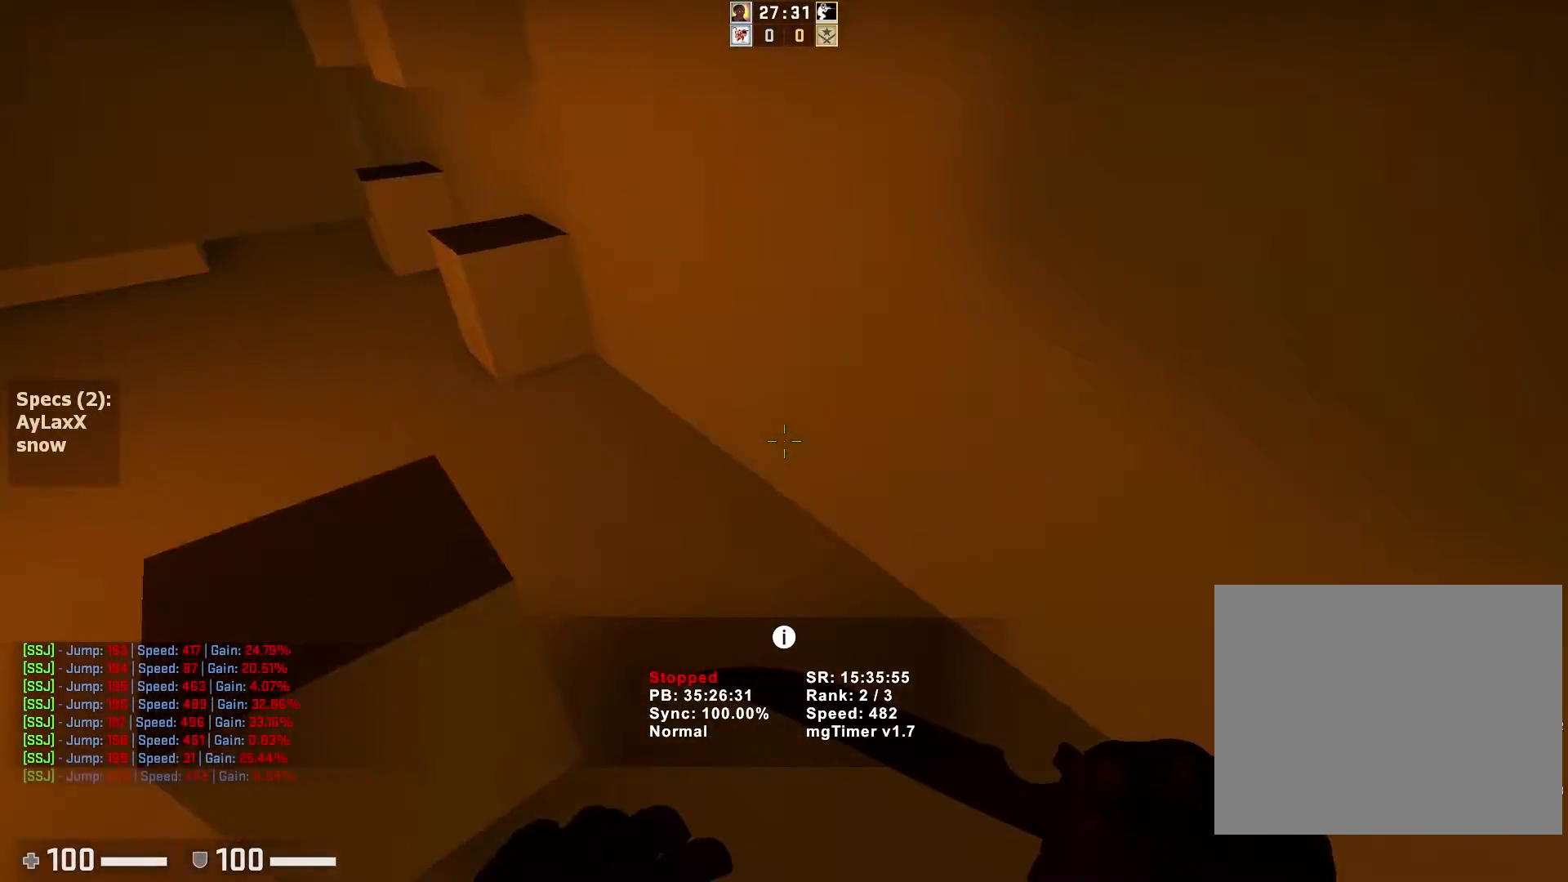
{"keys": ["a", "ctrl"], "events": [[233, "d", "down"], [250, "a", "up"], [400, "a", "down"], [400, "d", "up"]]}
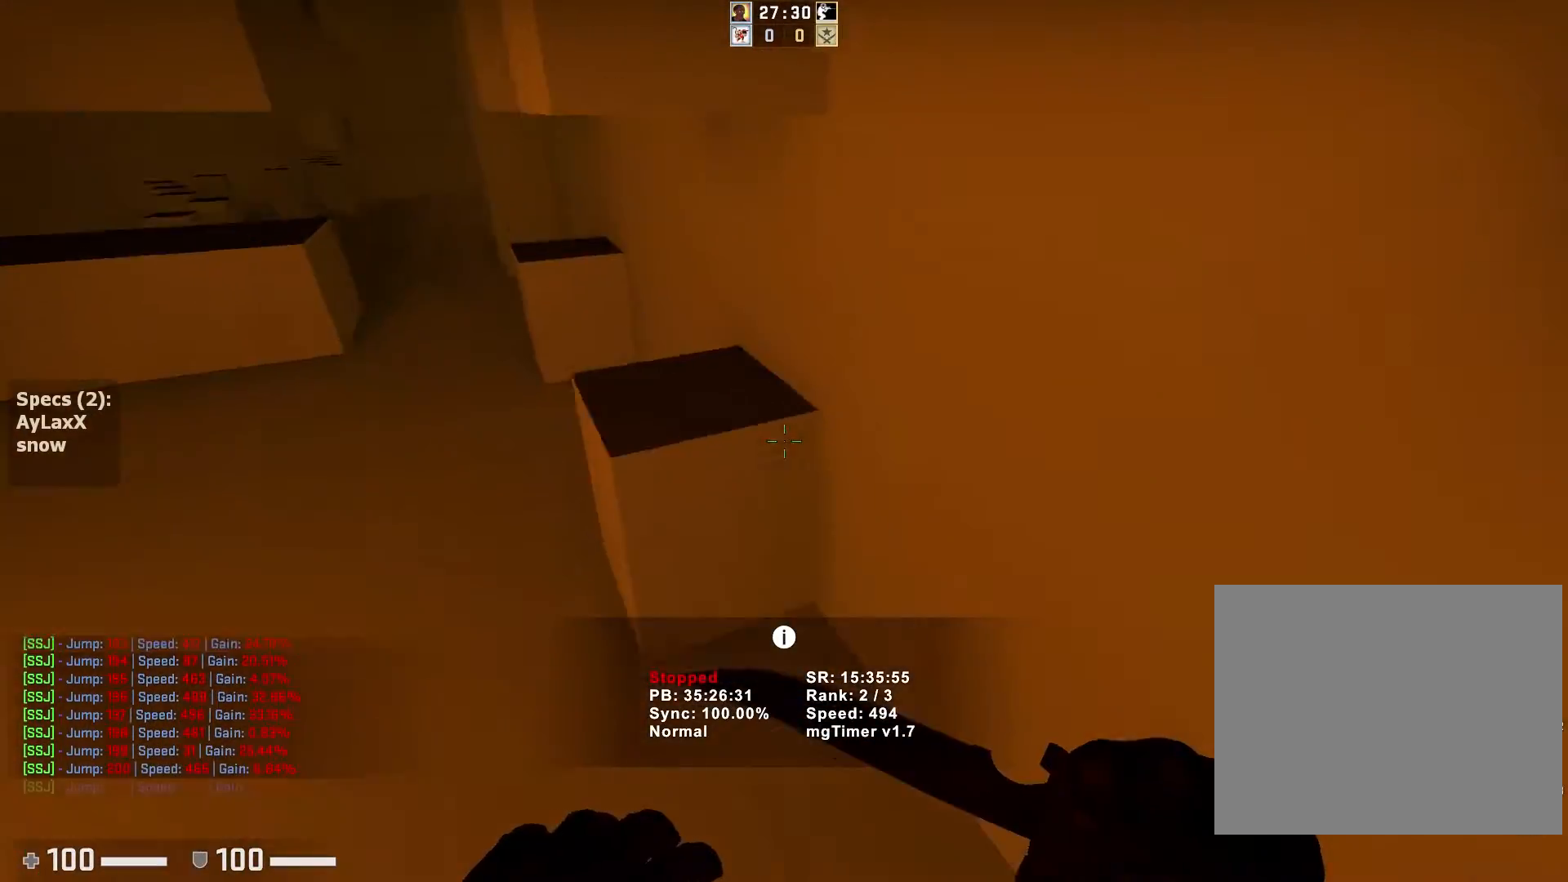
{"keys": ["a", "ctrl"], "events": [[200, "d", "down"], [217, "a", "up"], [483, "a", "down"], [483, "d", "up"]]}